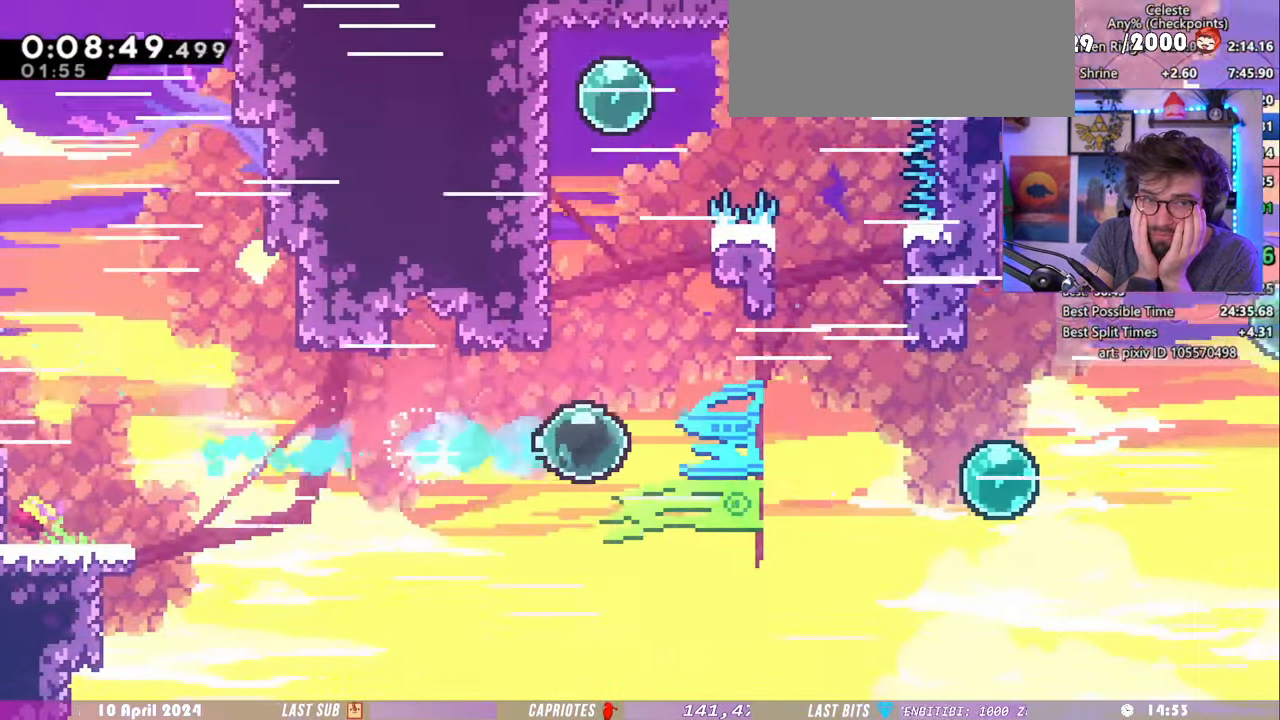
Gameplay with keyboard; each line is a JSON object with the keys held at the frame after it. "events" lists presses ("down") and releases ("up") of "dash", "demo", "dj", "down", "grab", "lcj", "left", "pause", "pj", "right" and "up" between this image and that frame as [ms after this image, input, new state], when the widget could be followed in between. No other keys are recorded. Mouse input is not recorded. Key names are as the overlay labels them; some are game actions (e.g. jump) rather than physical keys. Not read: jump.
{"keys": ["dash", "right"]}
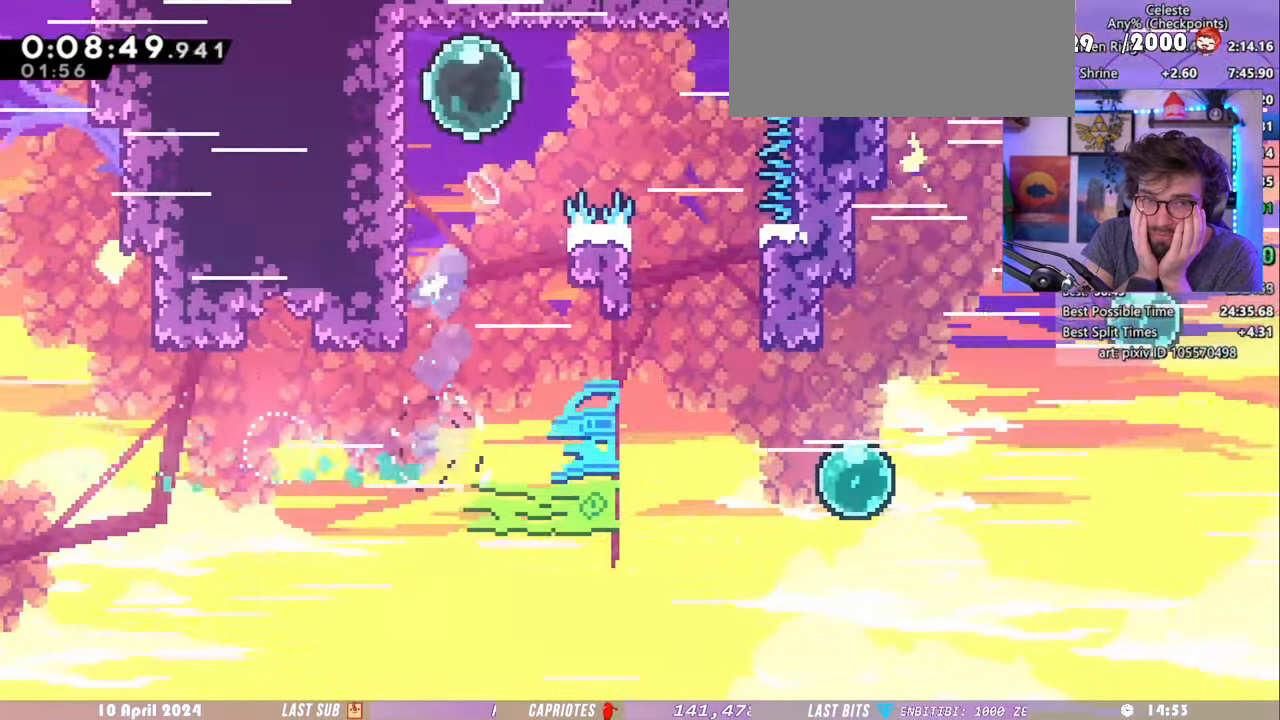
{"keys": ["down", "right"], "events": [[100, "dash", "up"], [160, "down", "down"]]}
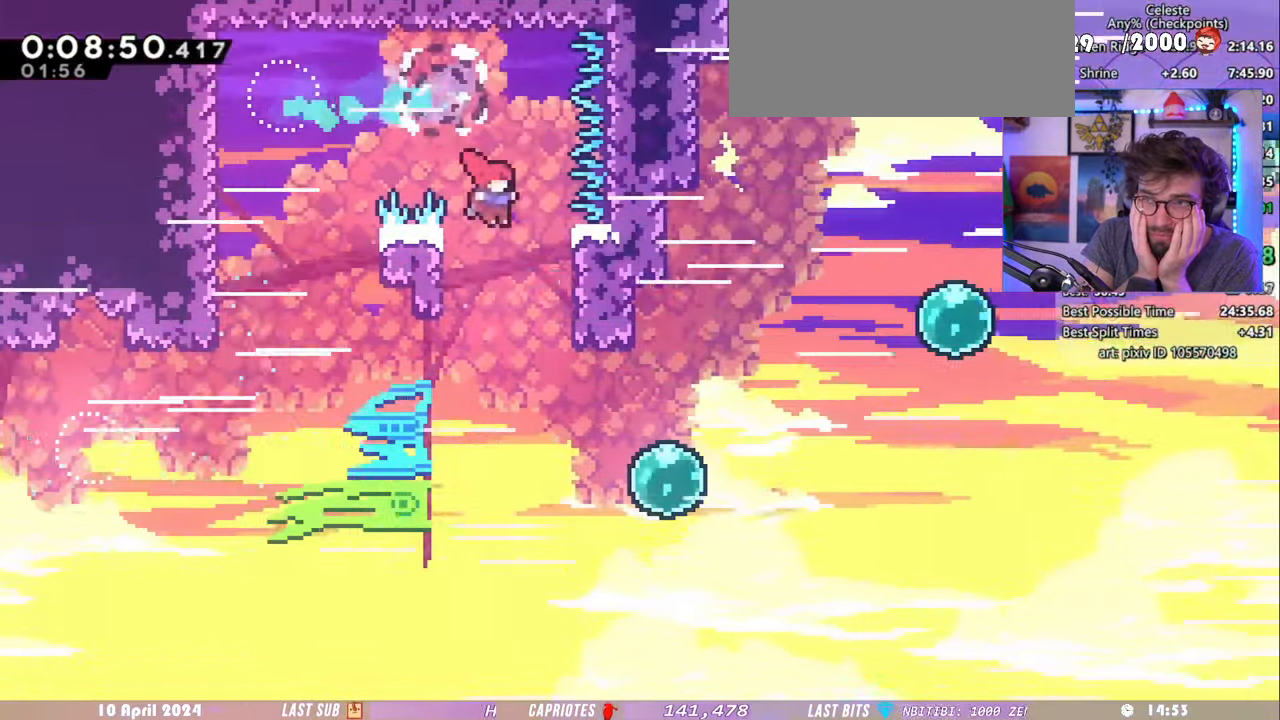
{"keys": ["dash", "right", "up"]}
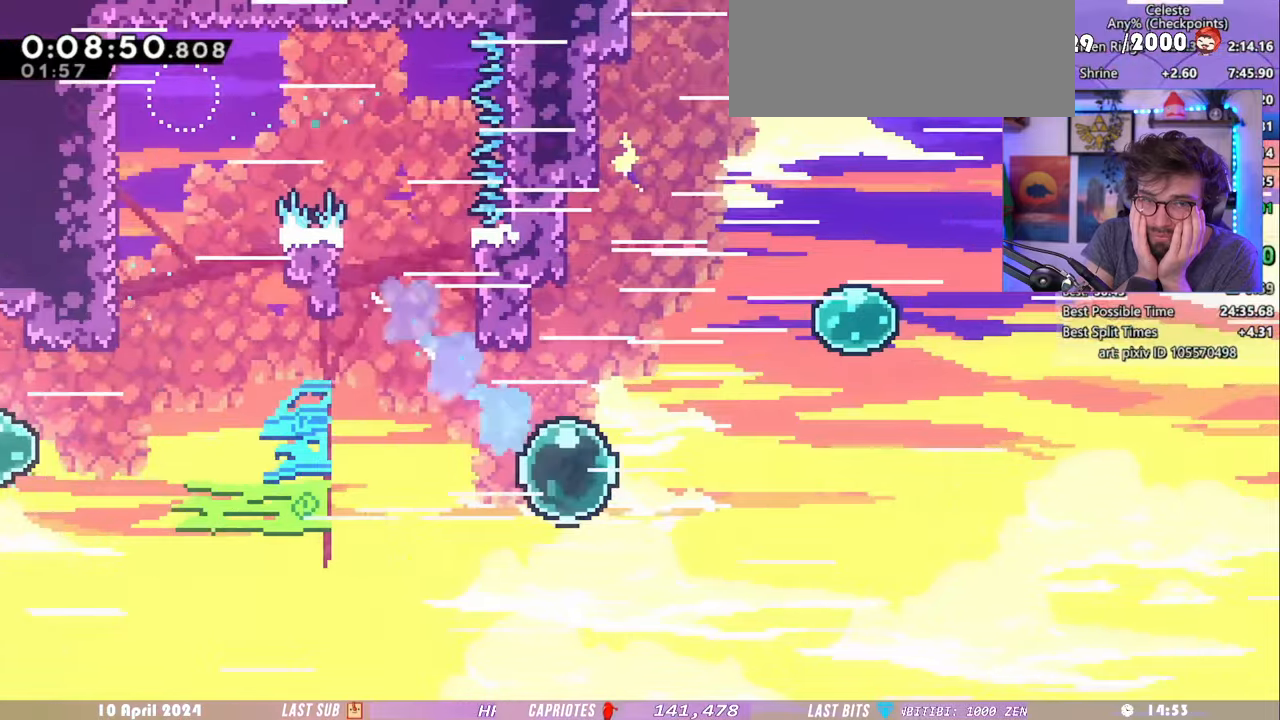
{"keys": ["dash", "right", "up"], "events": [[60, "dash", "up"], [100, "up", "up"], [160, "dash", "down"], [280, "dash", "up"], [380, "dash", "down"], [380, "up", "down"]]}
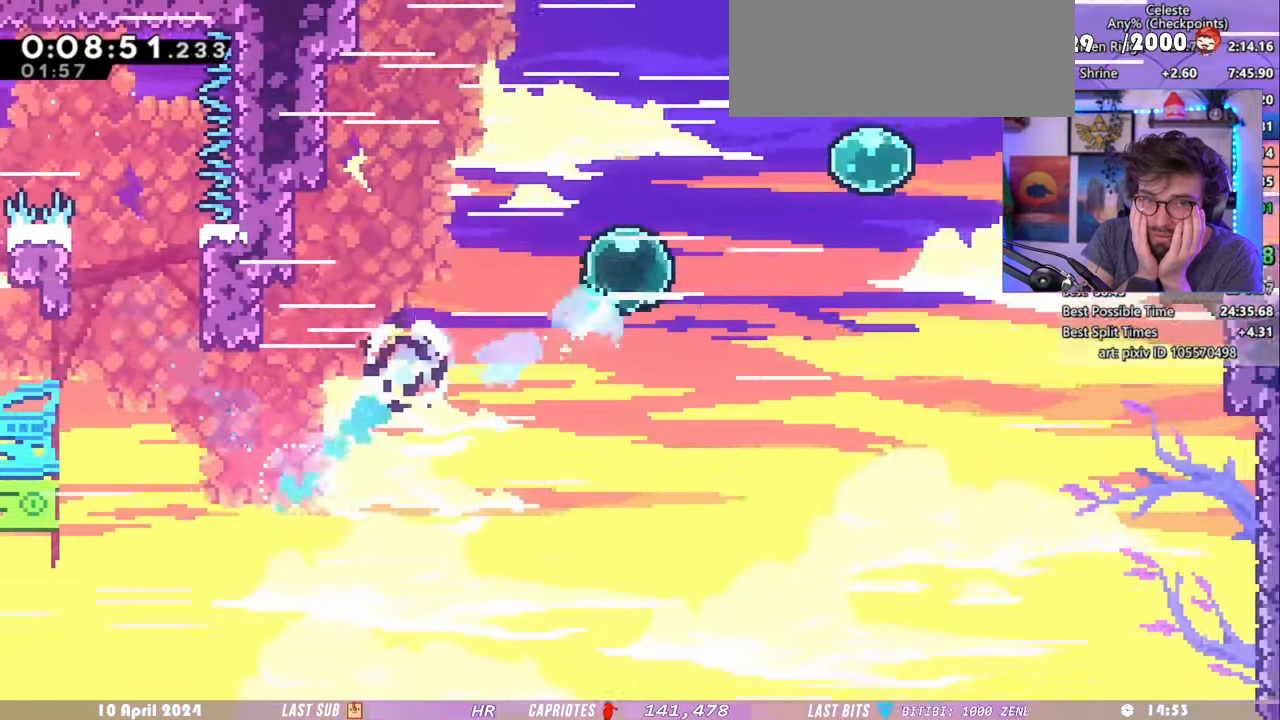
{"keys": ["right"]}
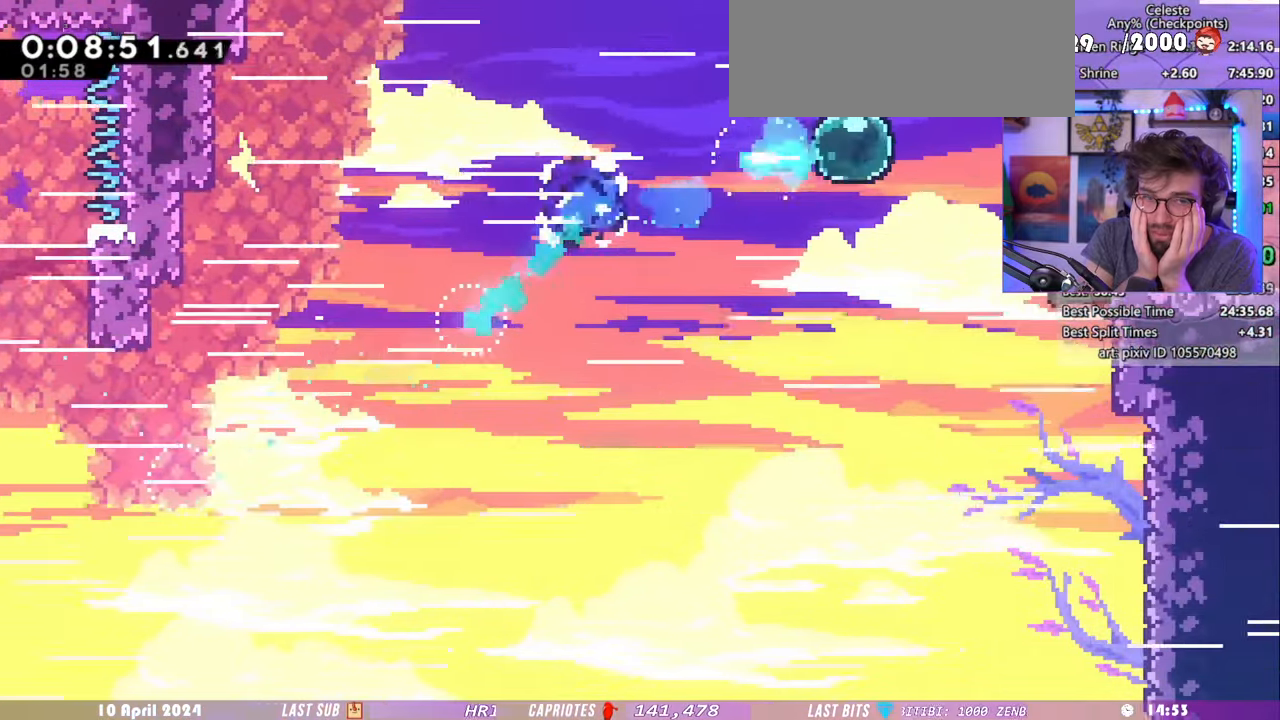
{"keys": ["down", "right"]}
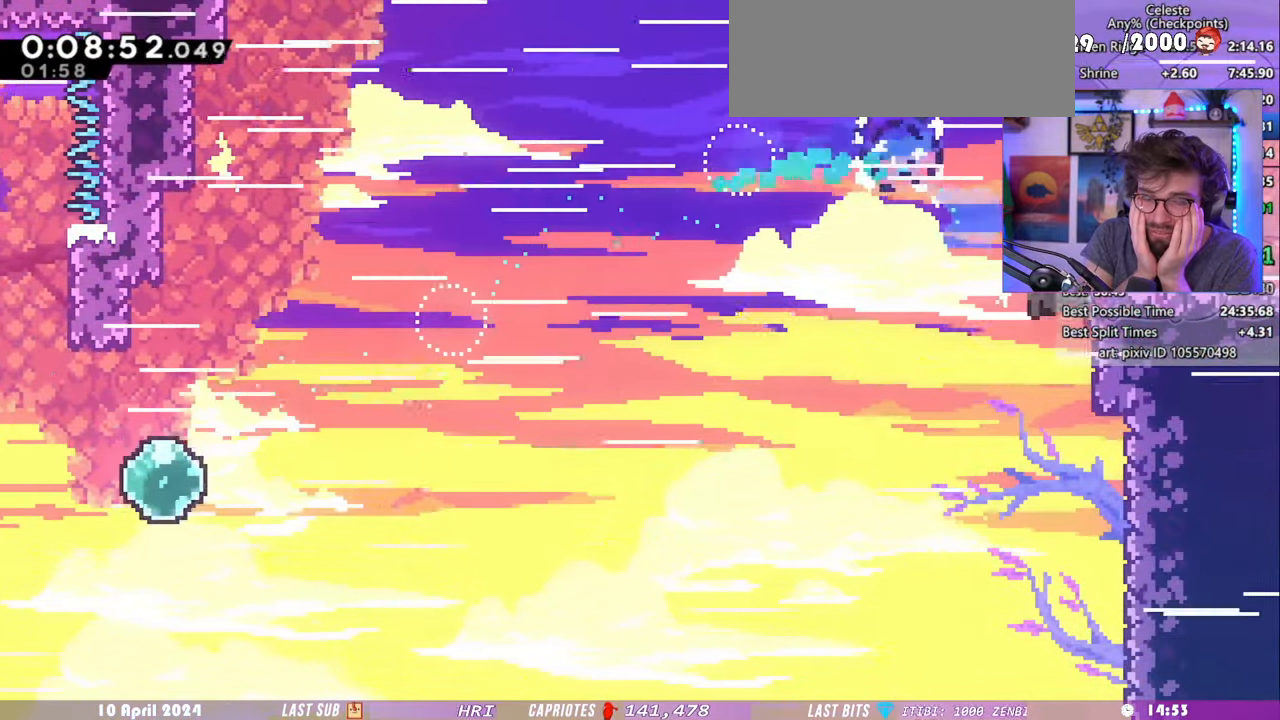
{"keys": ["down", "right"]}
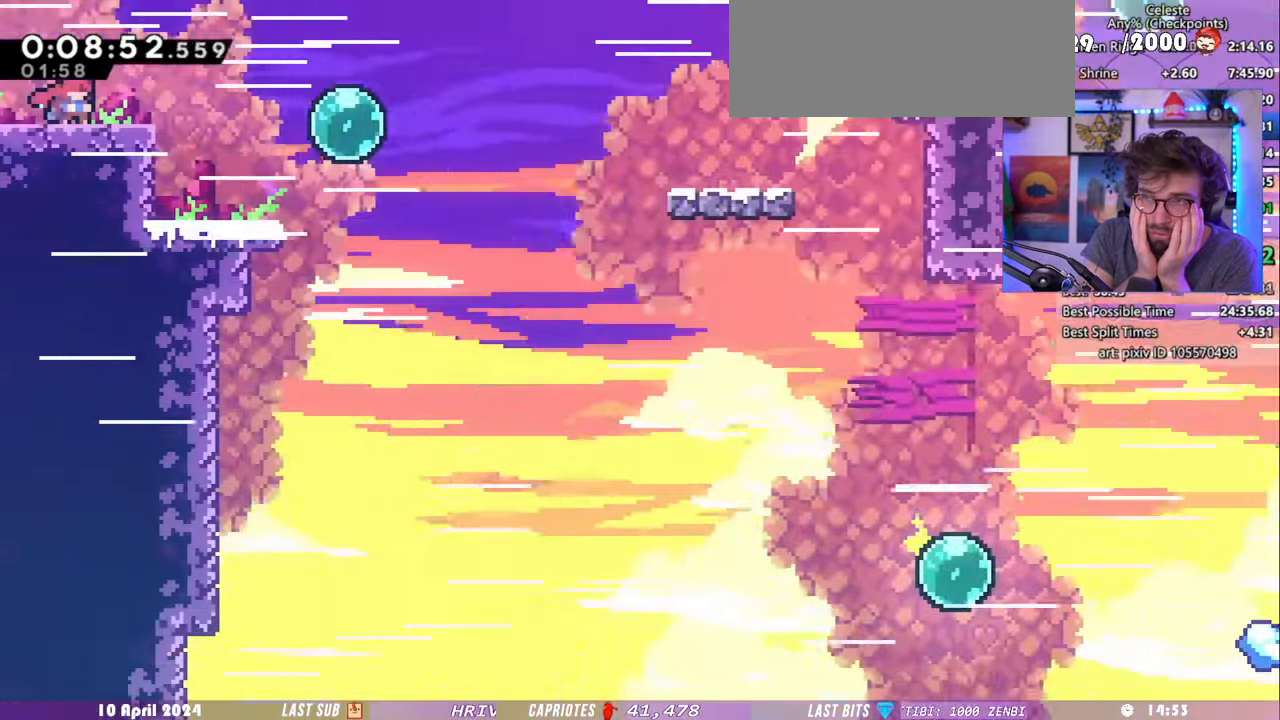
{"keys": ["dash", "down", "left"], "events": [[240, "dash", "down"], [440, "left", "down"], [440, "right", "up"]]}
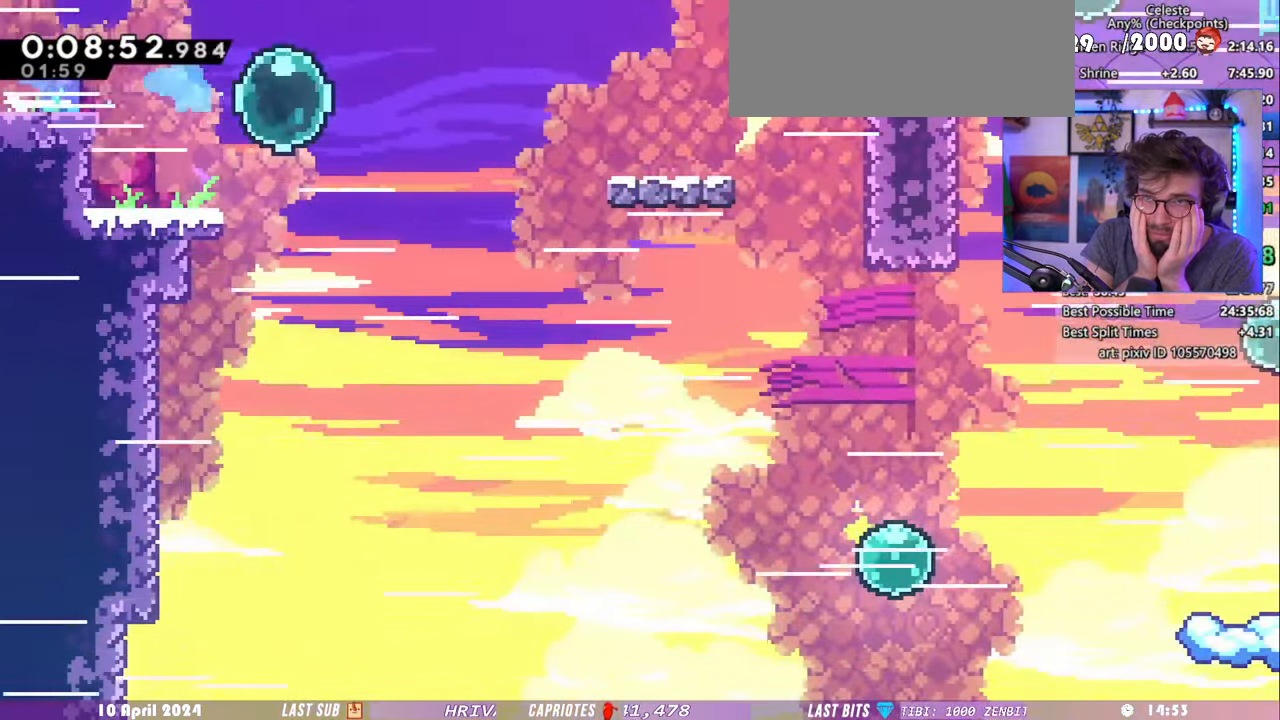
{"keys": ["right"], "events": [[100, "right", "down"], [120, "dash", "up"], [120, "left", "up"], [300, "dash", "down"], [440, "dash", "up"], [460, "down", "up"]]}
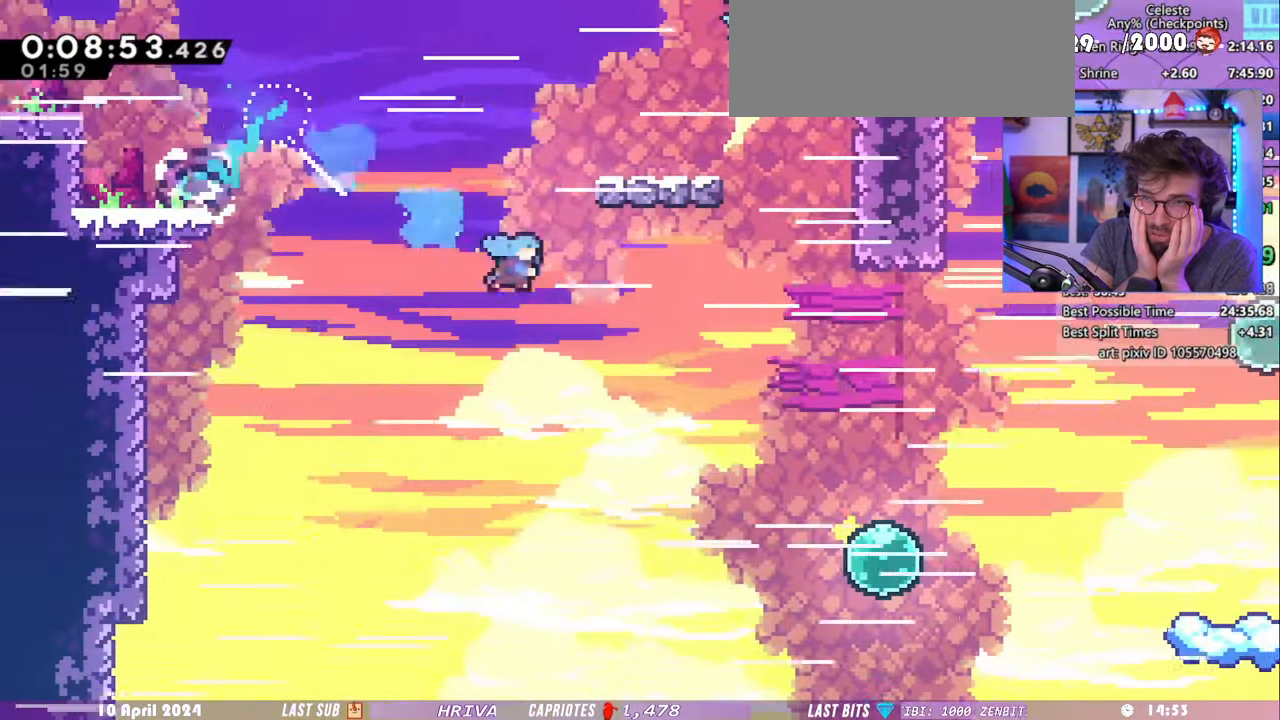
{"keys": ["dash", "right", "up"]}
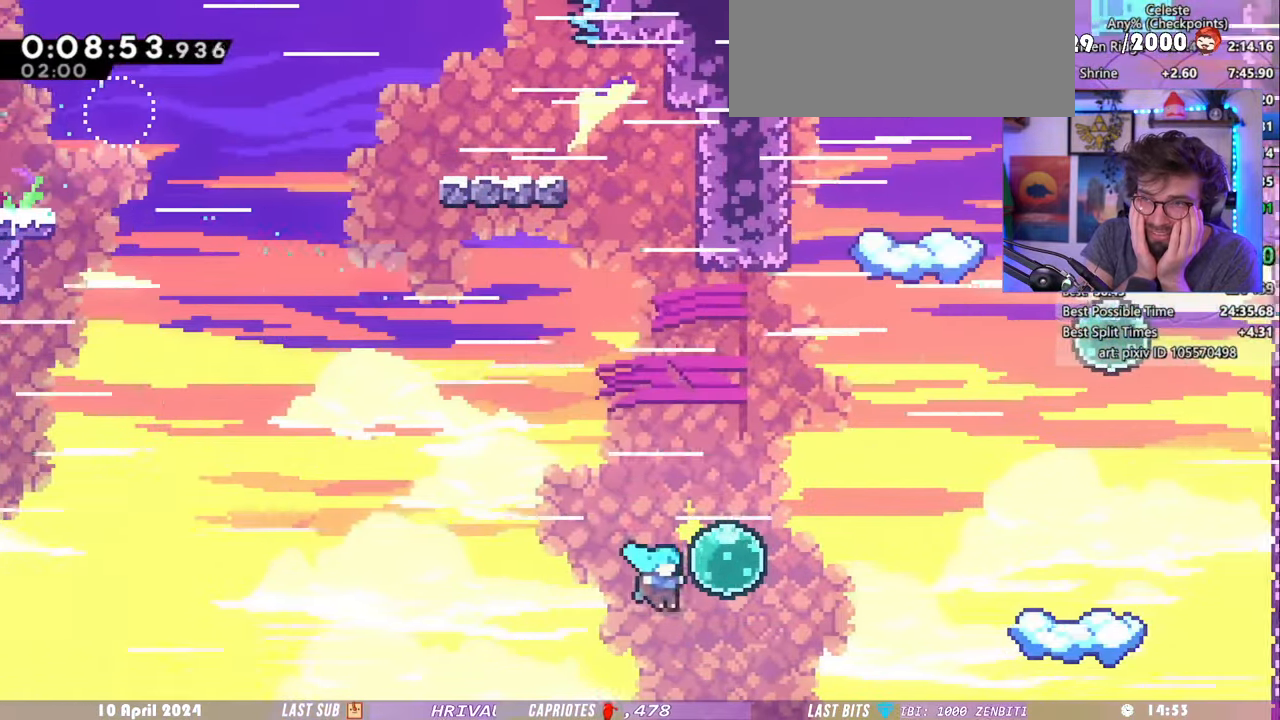
{"keys": ["dash", "up"], "events": [[180, "dash", "up"], [240, "right", "up"], [300, "dash", "down"]]}
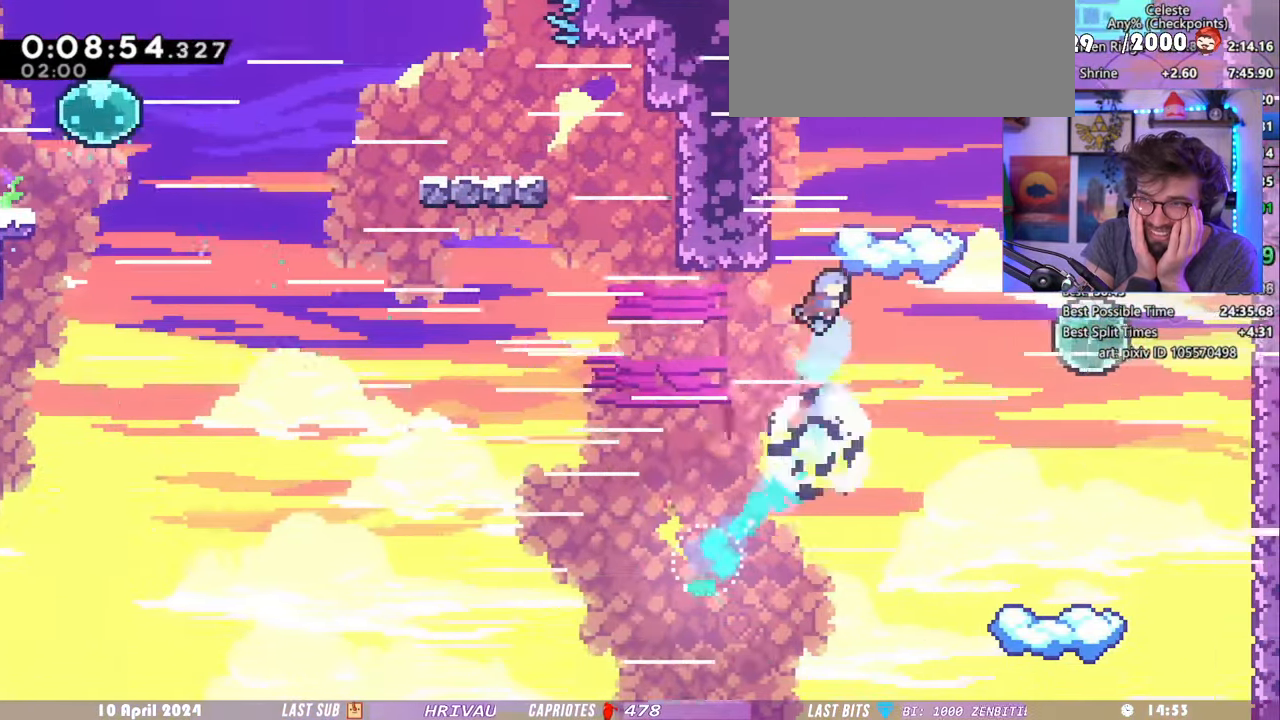
{"keys": ["dash", "up"], "events": [[20, "dash", "up"], [80, "right", "down"], [440, "dash", "down"], [480, "right", "up"]]}